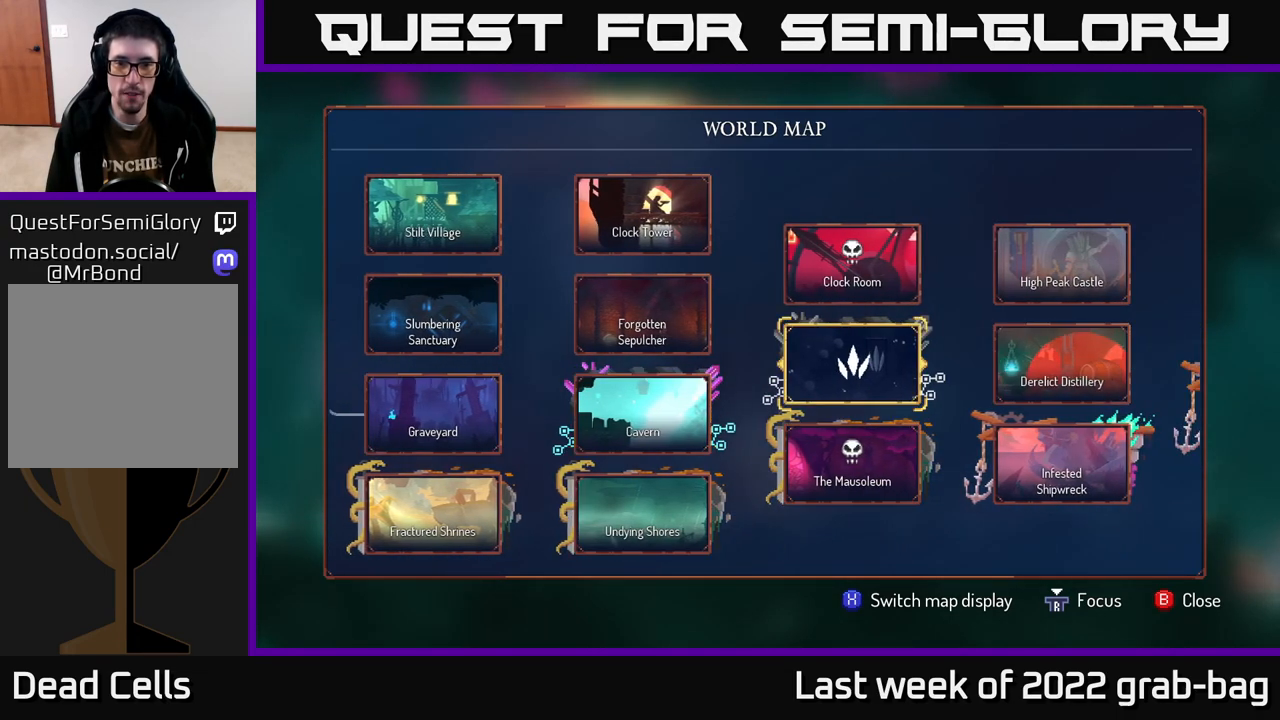
Gameplay with a controller (Xbox layout); each line is a JSON object with the inputs held at the frame after it. "events" lists button and stick changes between this image and that frame as [ms after this image, input, new state], when the widget could be followed in between.
{"buttons": [], "left_stick": "center", "right_stick": "center", "events": [[133, "left_stick", "center"]]}
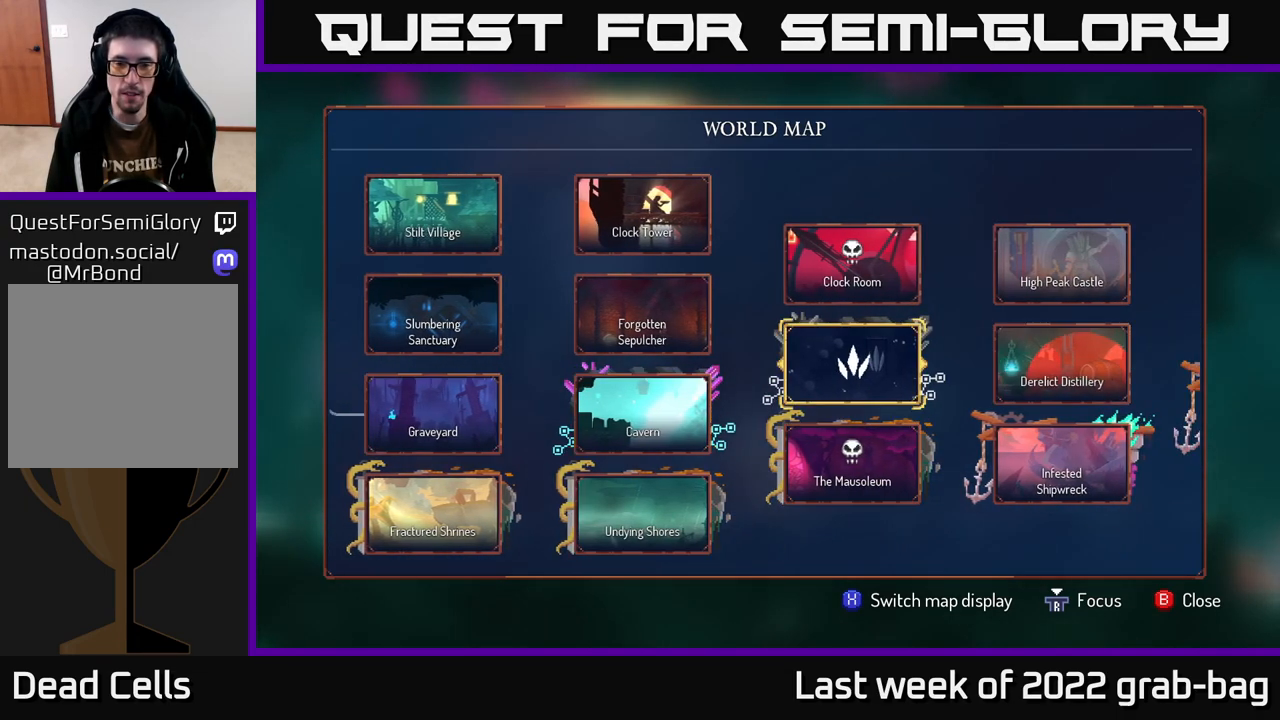
{"buttons": [], "left_stick": "center", "right_stick": "center", "events": []}
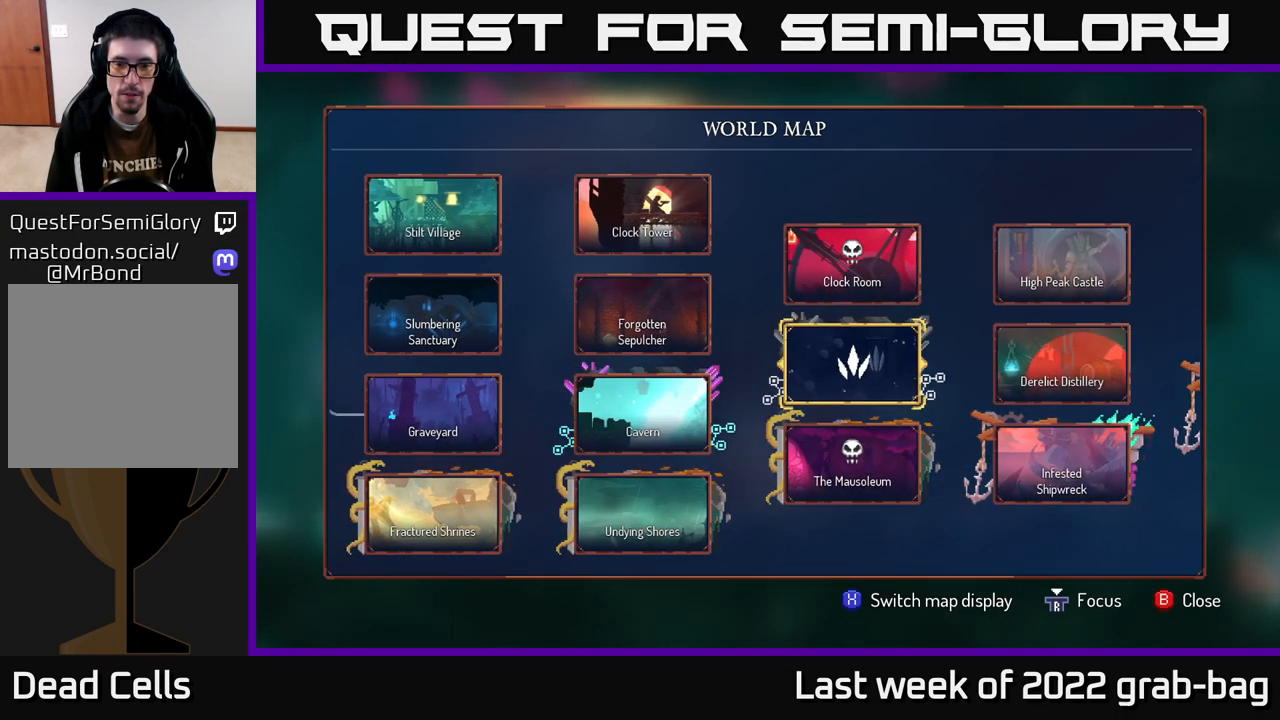
{"buttons": [], "left_stick": "center", "right_stick": "center", "events": [[233, "A", "down"], [300, "A", "up"]]}
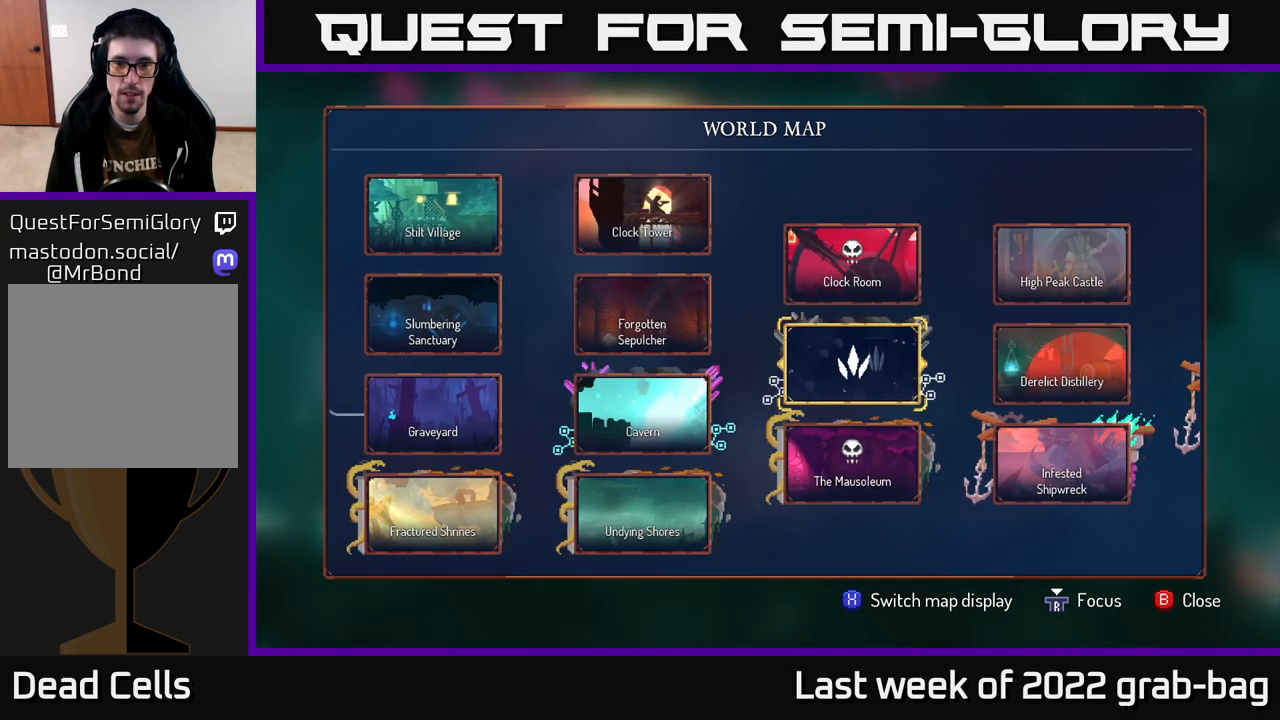
{"buttons": [], "left_stick": "center", "right_stick": "center", "events": [[50, "A", "down"], [150, "A", "up"], [317, "left_stick", "down-left"], [367, "left_stick", "left"], [483, "left_stick", "center"]]}
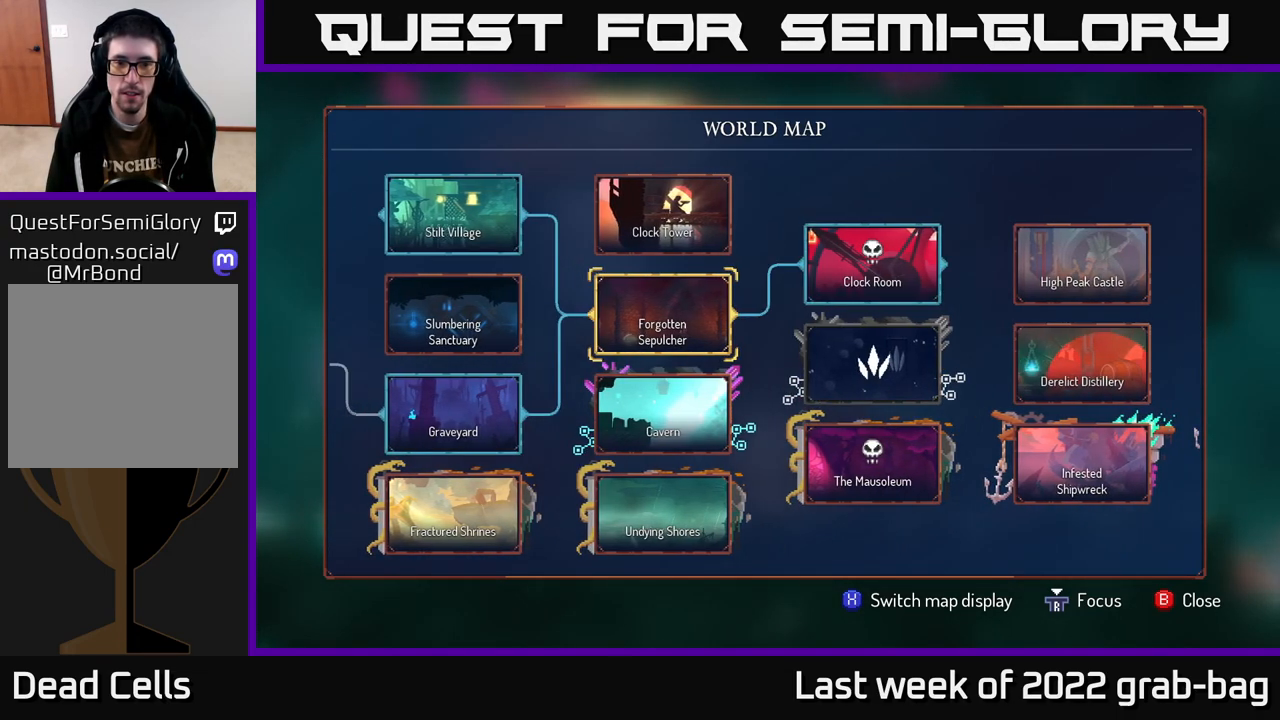
{"buttons": [], "left_stick": "center", "right_stick": "center", "events": [[150, "left_stick", "down"], [317, "A", "down"], [350, "left_stick", "center"], [450, "A", "up"]]}
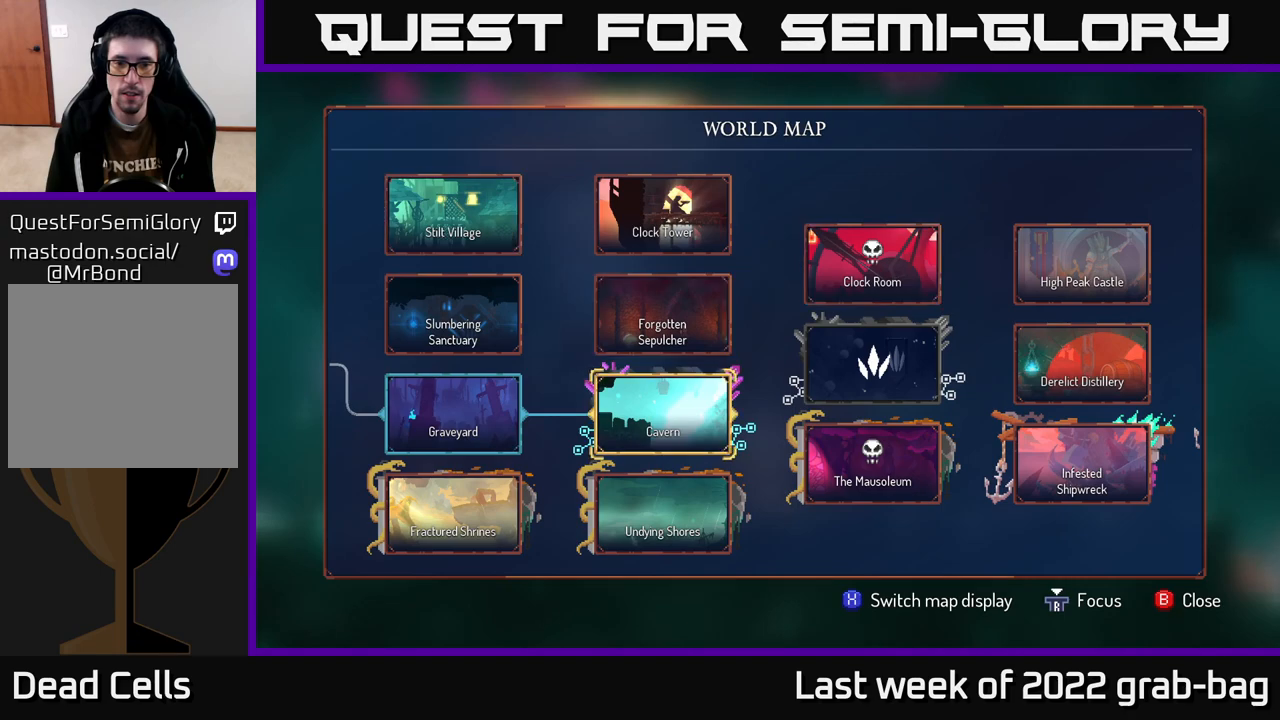
{"buttons": [], "left_stick": "up", "right_stick": "center", "events": [[167, "left_stick", "right"], [333, "left_stick", "center"], [483, "left_stick", "up"]]}
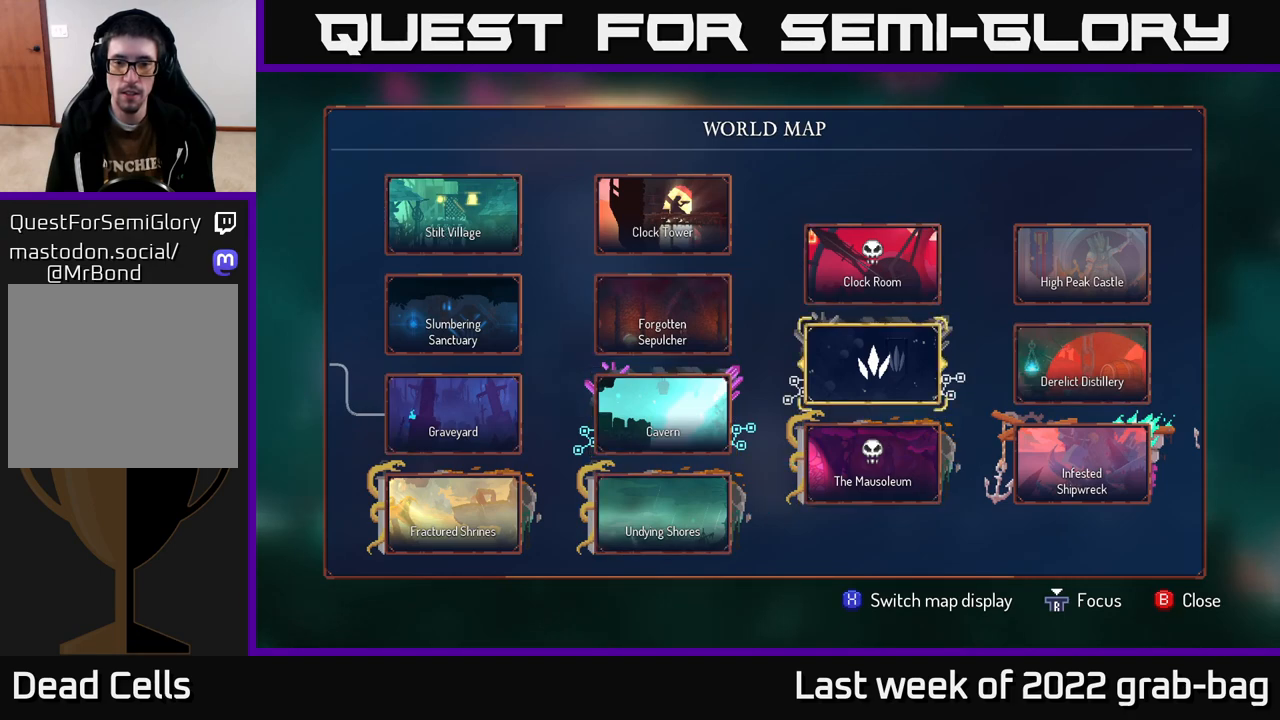
{"buttons": [], "left_stick": "center", "right_stick": "center", "events": [[150, "left_stick", "center"]]}
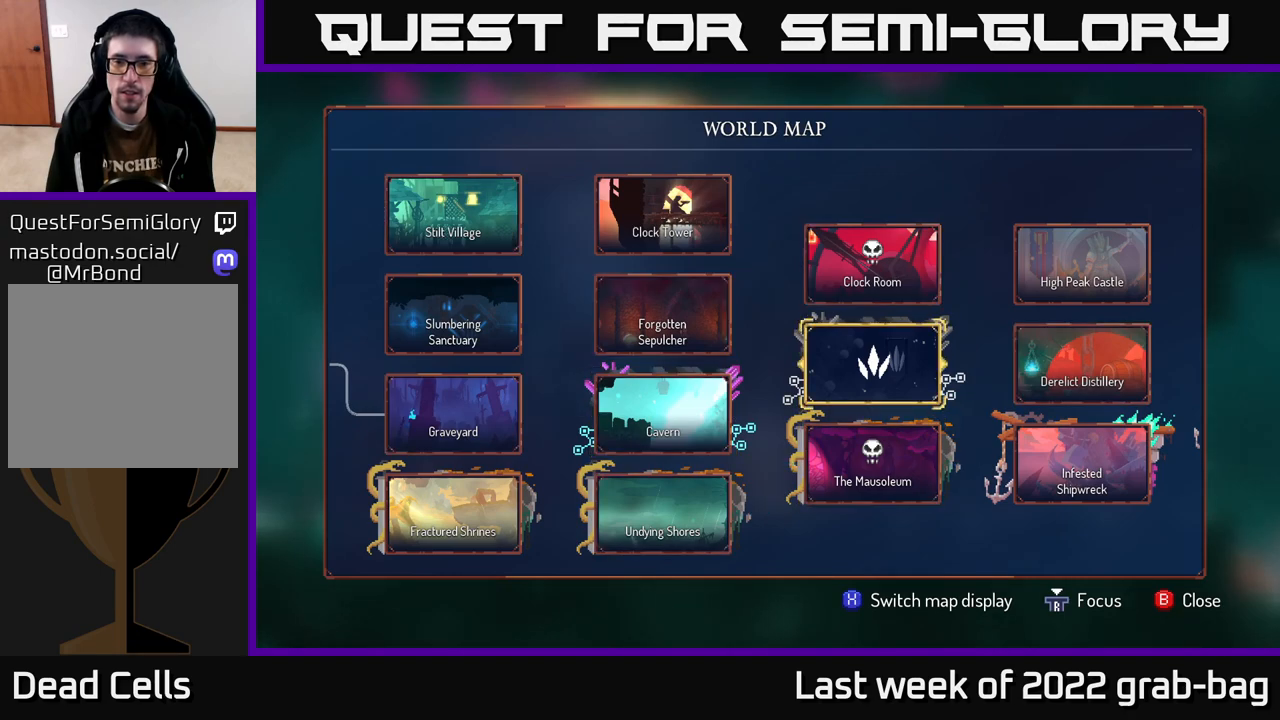
{"buttons": [], "left_stick": "center", "right_stick": "center", "events": []}
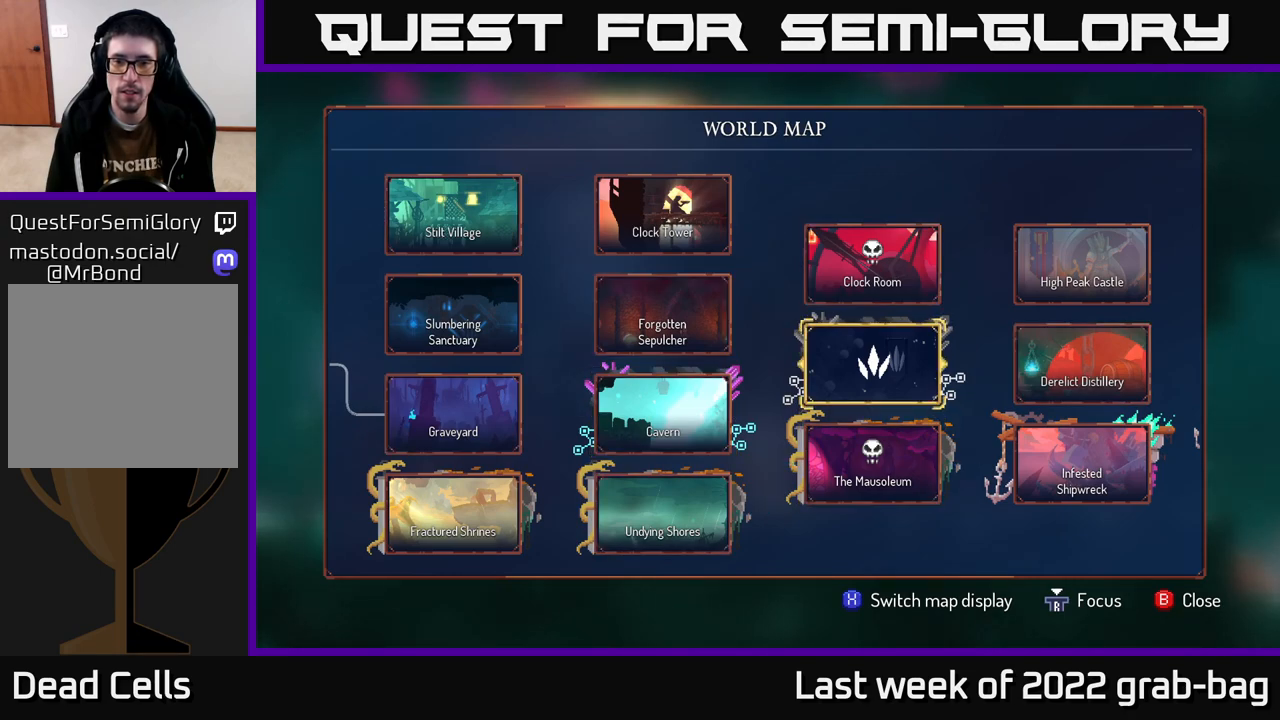
{"buttons": [], "left_stick": "center", "right_stick": "center", "events": []}
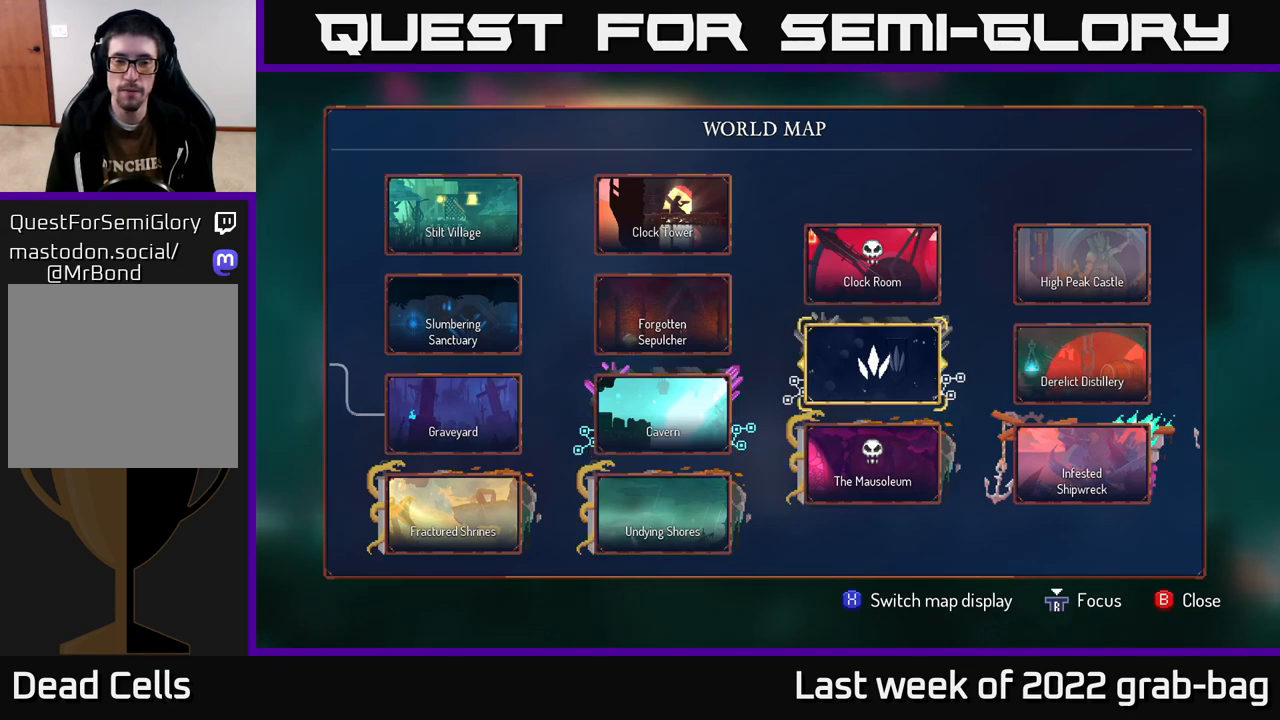
{"buttons": [], "left_stick": "center", "right_stick": "center", "events": [[300, "left_stick", "left"], [483, "left_stick", "center"]]}
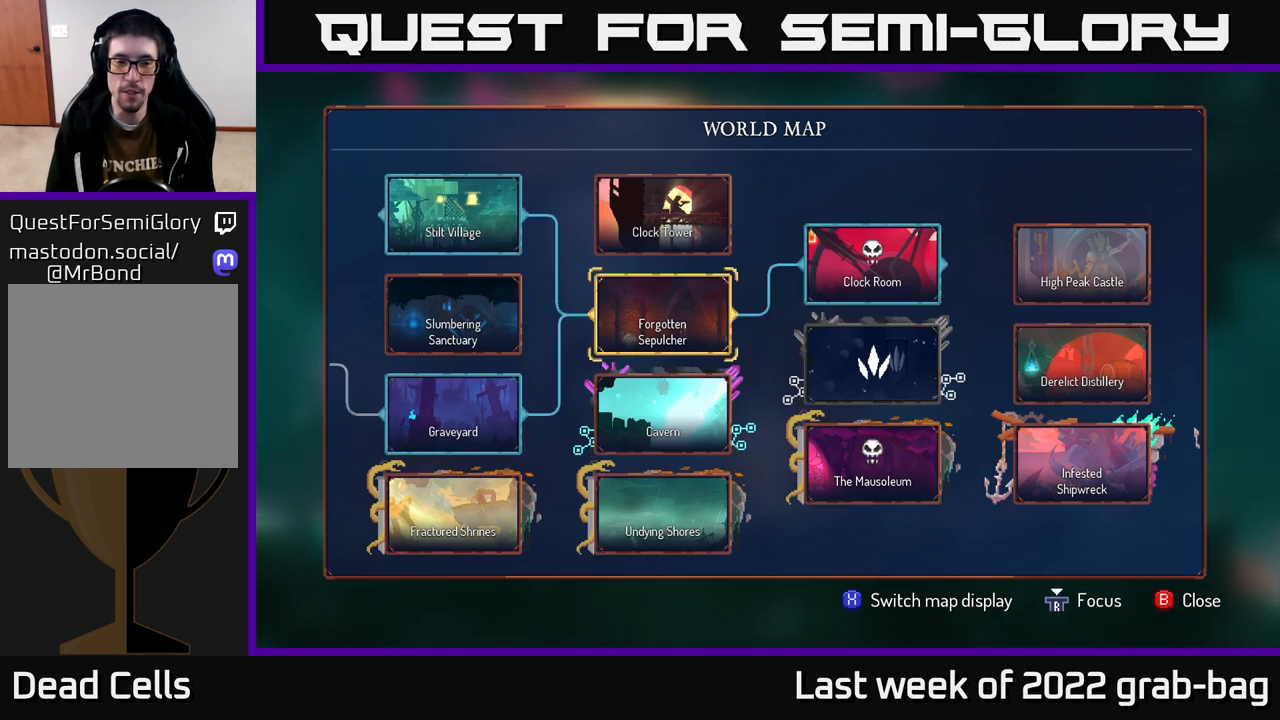
{"buttons": [], "left_stick": "center", "right_stick": "center", "events": [[167, "left_stick", "down"], [333, "left_stick", "center"]]}
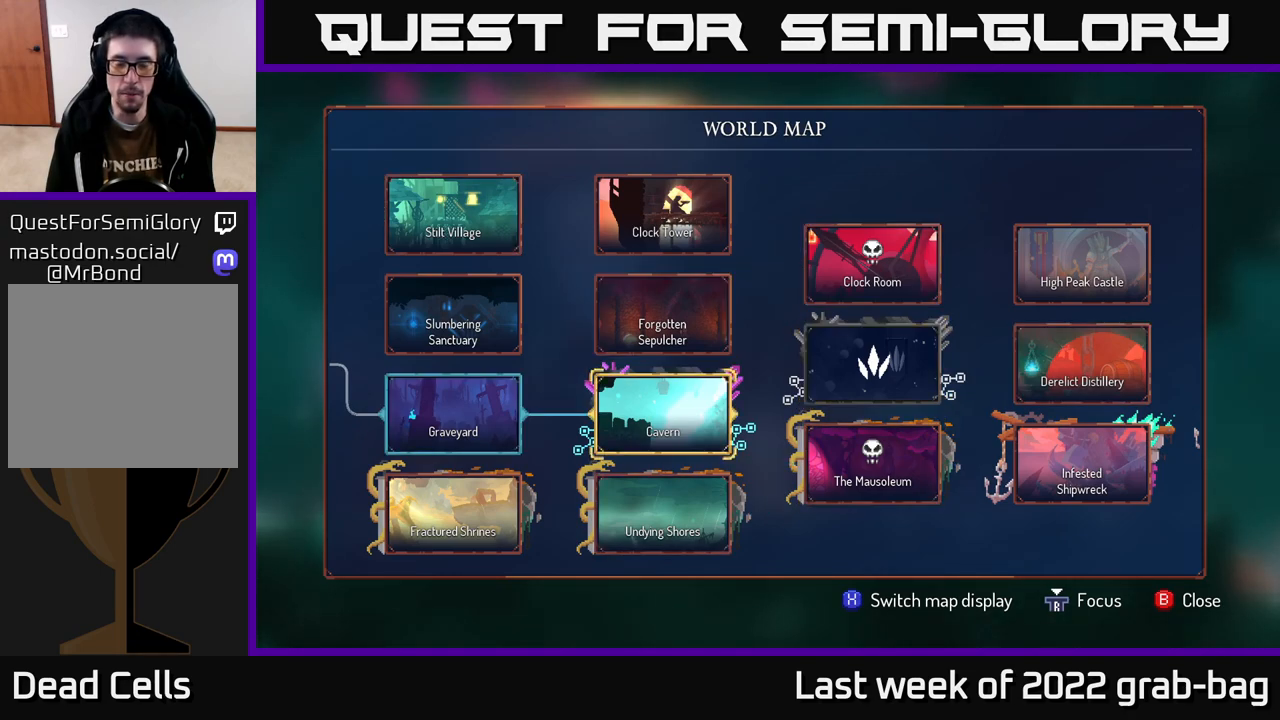
{"buttons": [], "left_stick": "right", "right_stick": "center", "events": [[417, "left_stick", "right"]]}
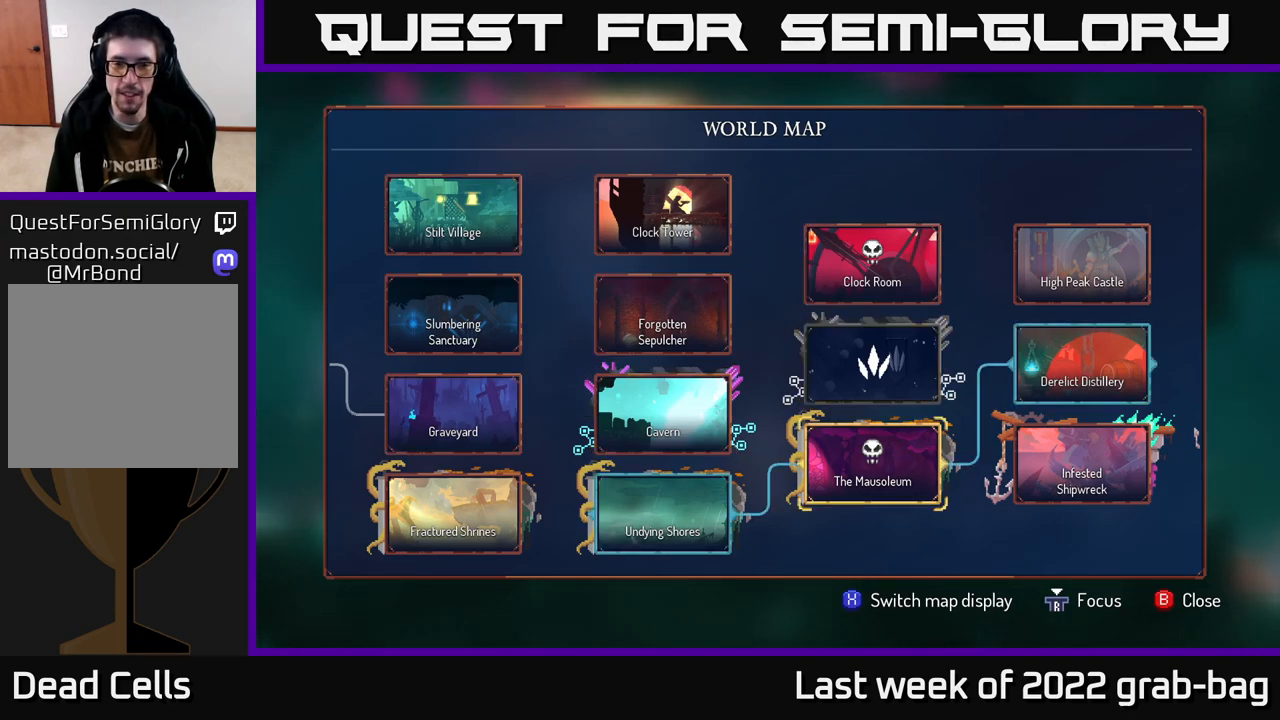
{"buttons": [], "left_stick": "up", "right_stick": "center", "events": [[67, "left_stick", "center"], [150, "left_stick", "right"], [367, "left_stick", "up"]]}
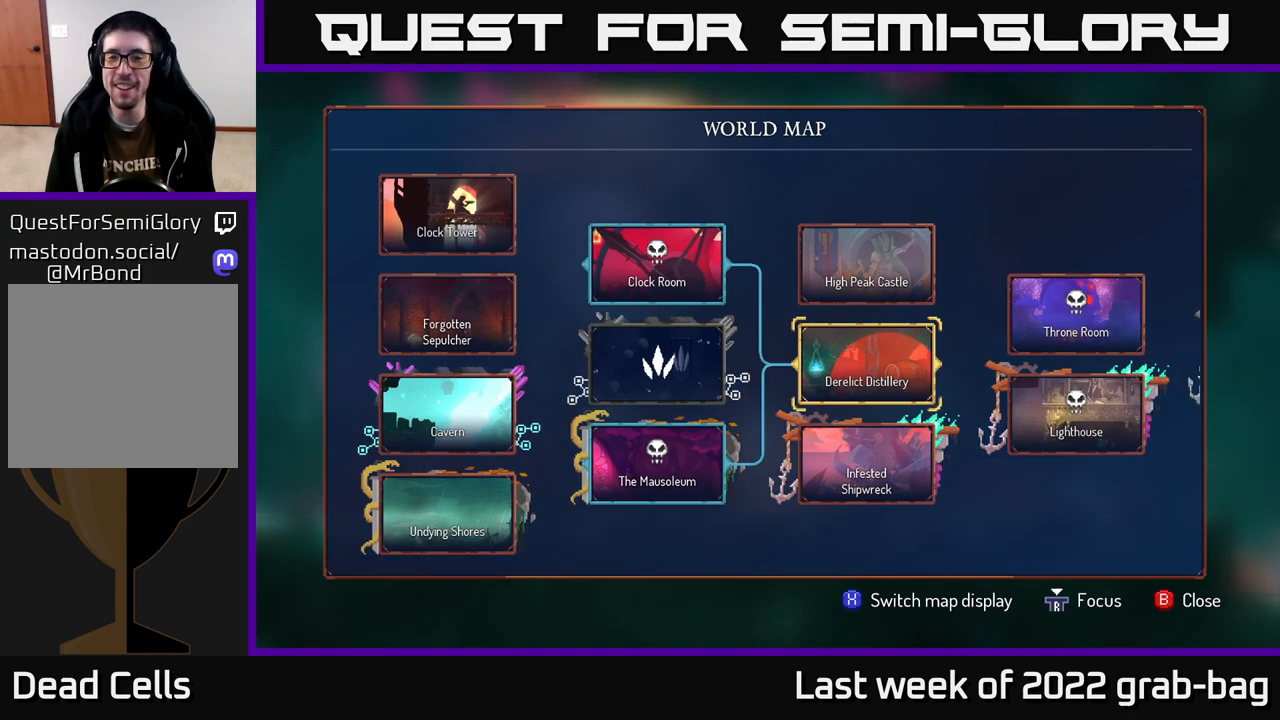
{"buttons": [], "left_stick": "left", "right_stick": "center", "events": [[17, "left_stick", "center"], [133, "left_stick", "right"], [300, "left_stick", "center"], [383, "left_stick", "left"]]}
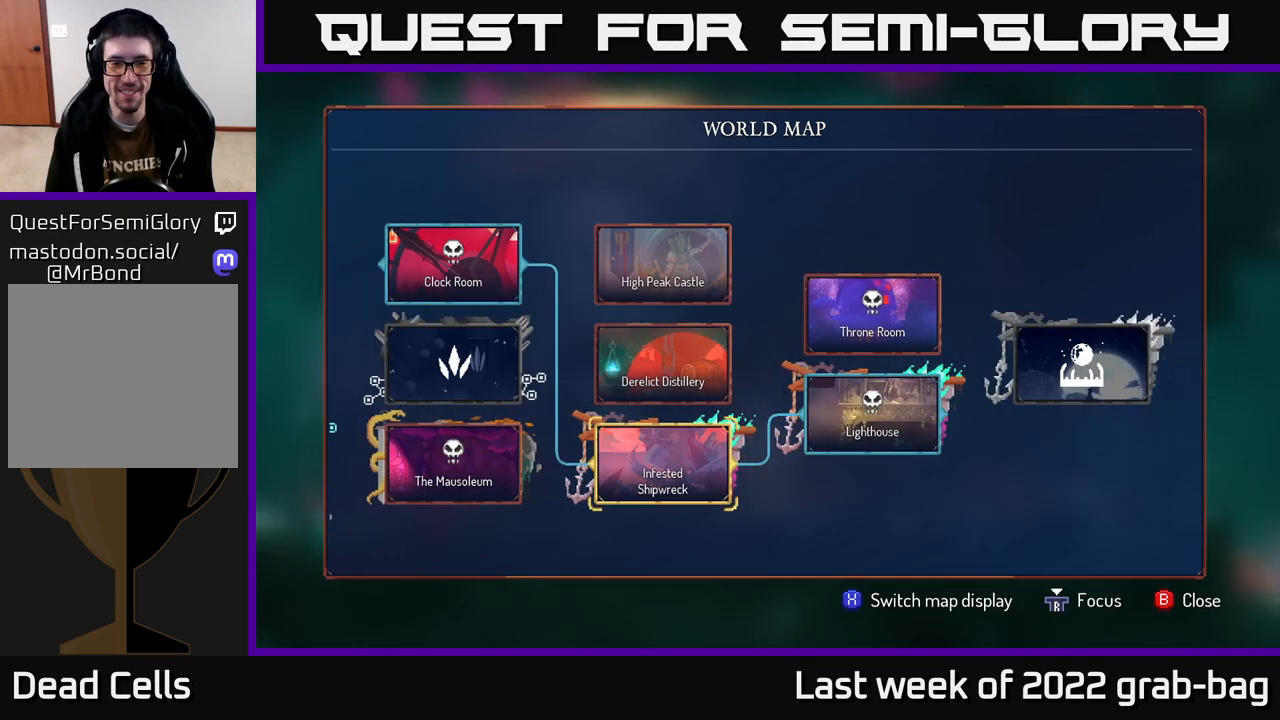
{"buttons": [], "left_stick": "center", "right_stick": "center", "events": [[33, "left_stick", "center"], [100, "left_stick", "left"], [250, "left_stick", "center"]]}
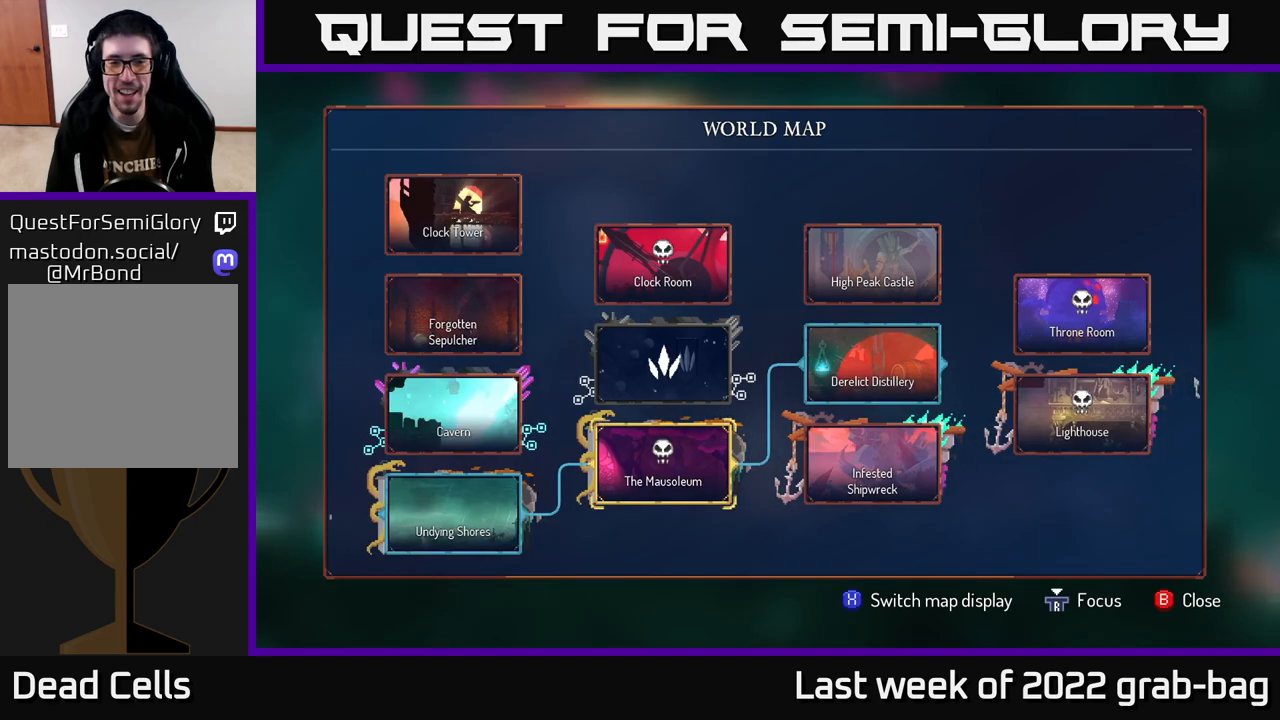
{"buttons": [], "left_stick": "center", "right_stick": "center", "events": [[33, "left_stick", "up"], [183, "left_stick", "center"]]}
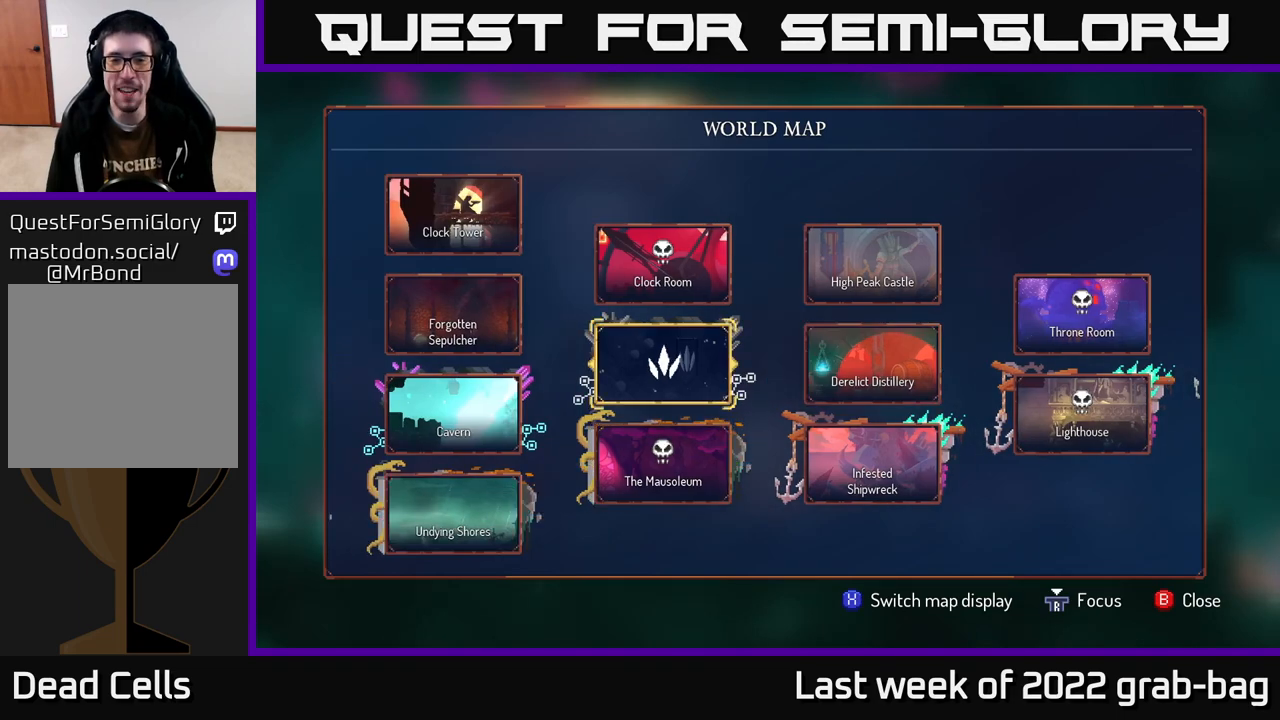
{"buttons": [], "left_stick": "center", "right_stick": "center", "events": [[333, "left_stick", "right"], [483, "left_stick", "center"]]}
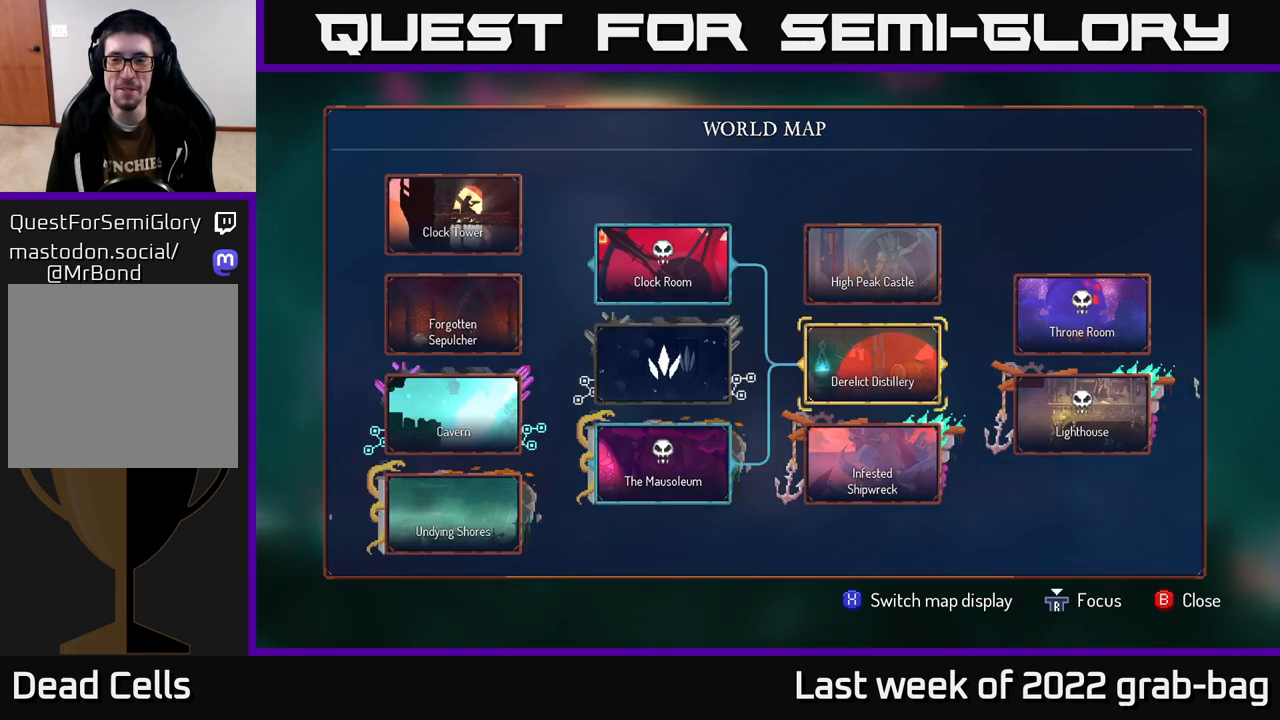
{"buttons": [], "left_stick": "center", "right_stick": "center", "events": [[67, "left_stick", "right"], [250, "left_stick", "center"], [300, "left_stick", "right"], [467, "left_stick", "center"]]}
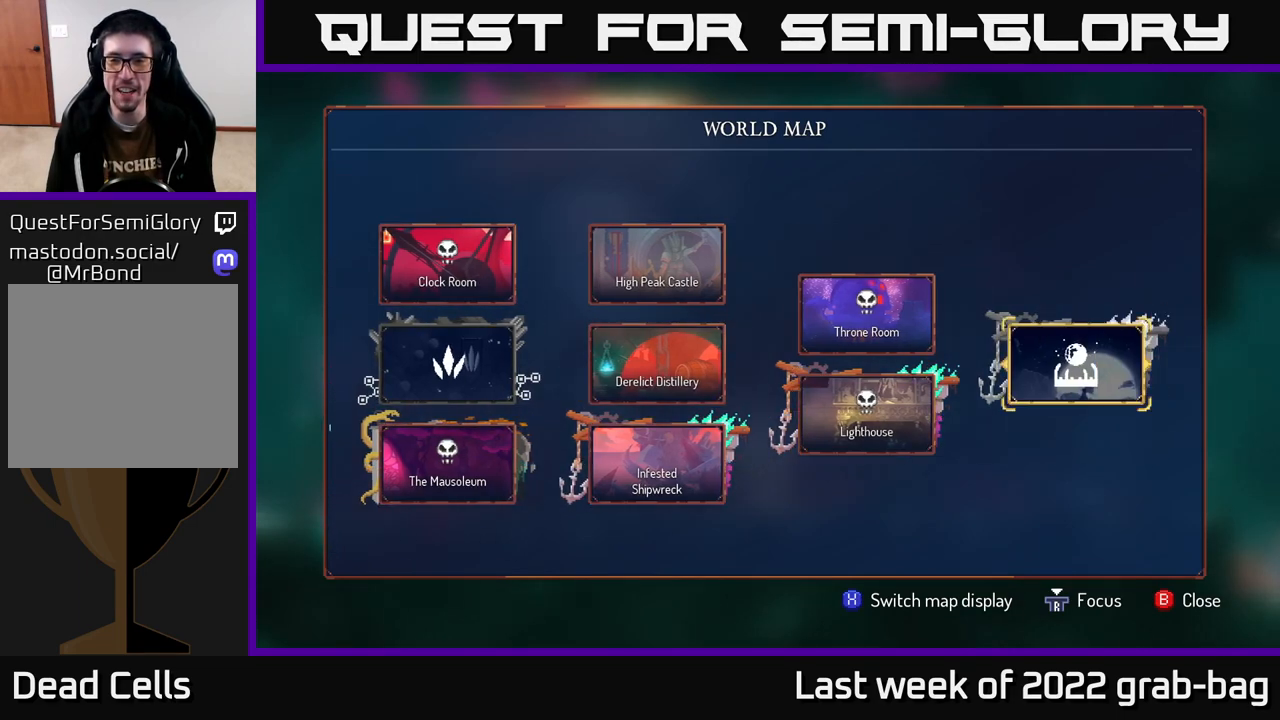
{"buttons": [], "left_stick": "center", "right_stick": "center", "events": [[133, "left_stick", "left"], [267, "left_stick", "center"]]}
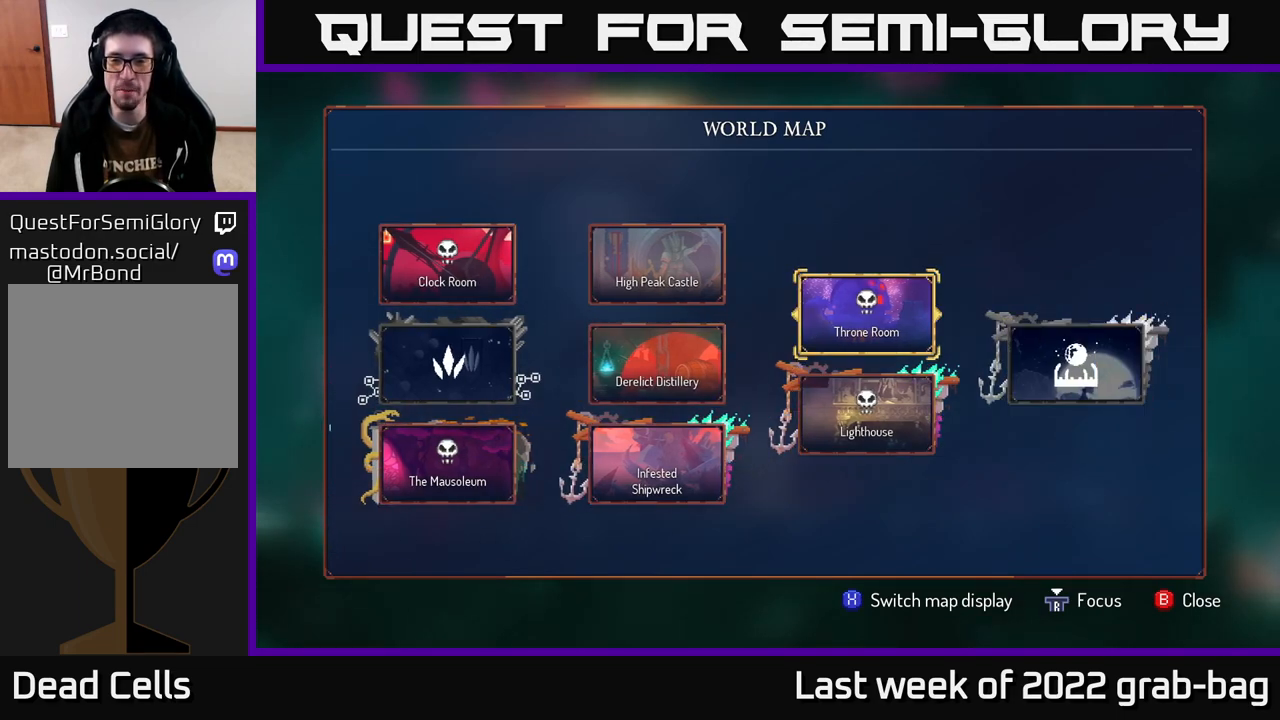
{"buttons": [], "left_stick": "center", "right_stick": "center", "events": []}
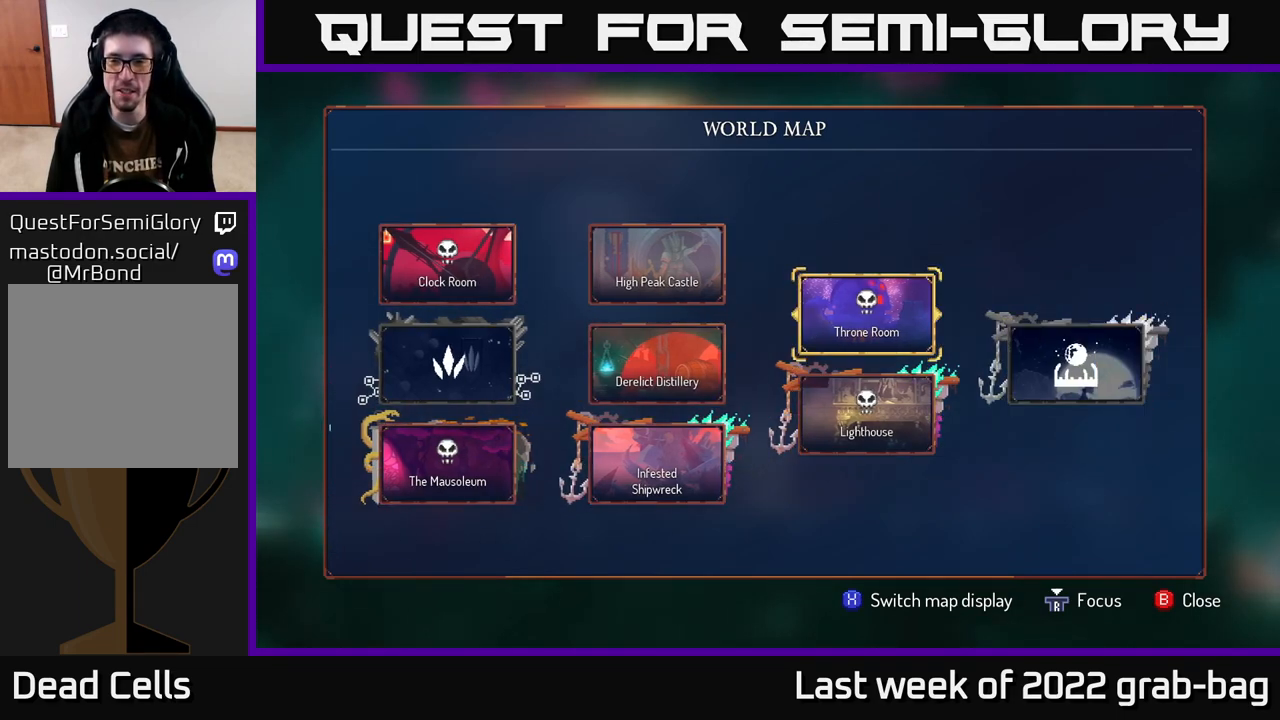
{"buttons": [], "left_stick": "center", "right_stick": "center", "events": [[133, "left_stick", "left"], [267, "left_stick", "center"], [350, "left_stick", "left"], [500, "left_stick", "center"]]}
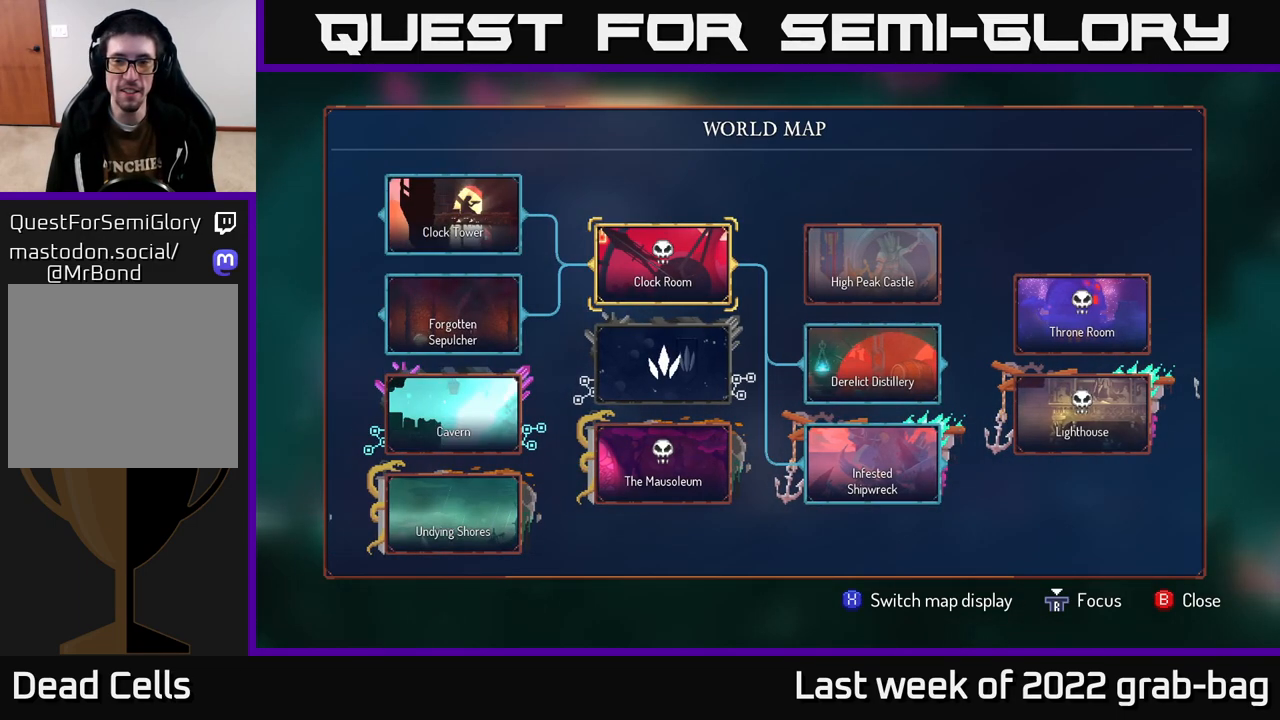
{"buttons": [], "left_stick": "left", "right_stick": "center", "events": [[200, "left_stick", "down"], [383, "left_stick", "center"], [433, "left_stick", "left"]]}
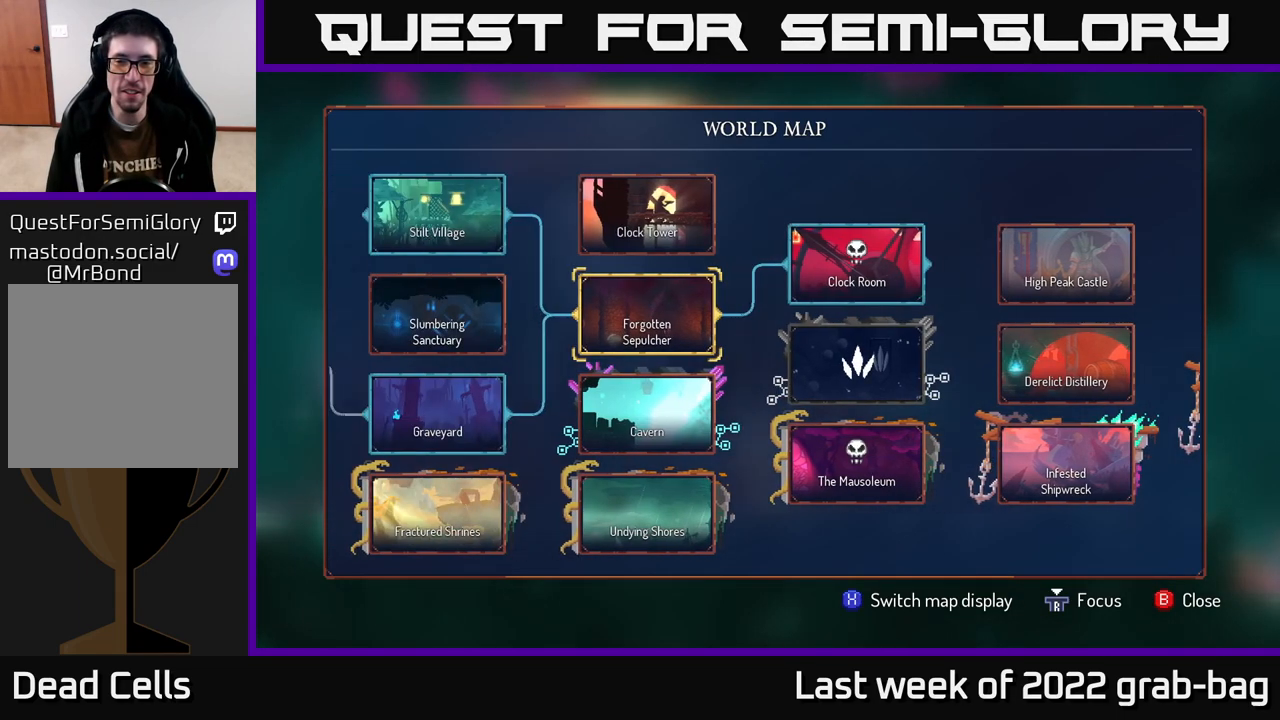
{"buttons": [], "left_stick": "center", "right_stick": "center", "events": [[67, "left_stick", "center"], [267, "left_stick", "right"], [450, "left_stick", "center"]]}
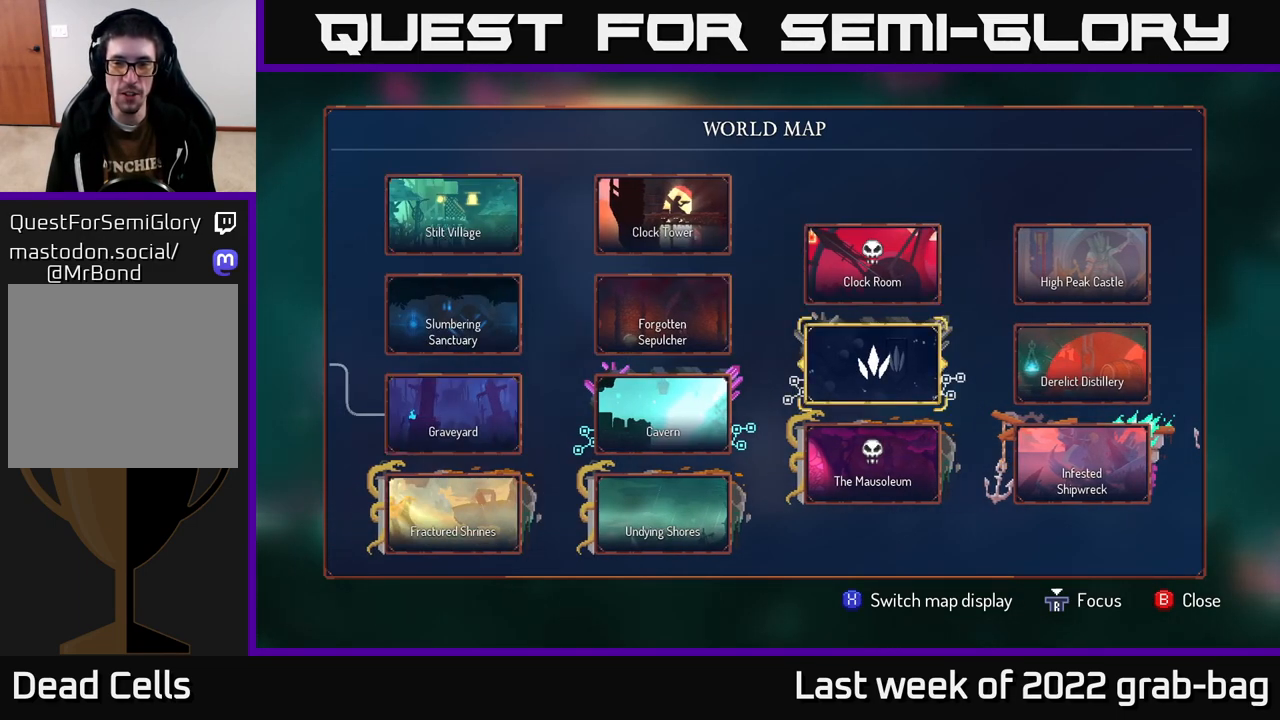
{"buttons": [], "left_stick": "center", "right_stick": "center", "events": [[17, "left_stick", "right"], [150, "left_stick", "center"], [200, "left_stick", "right"], [367, "left_stick", "center"]]}
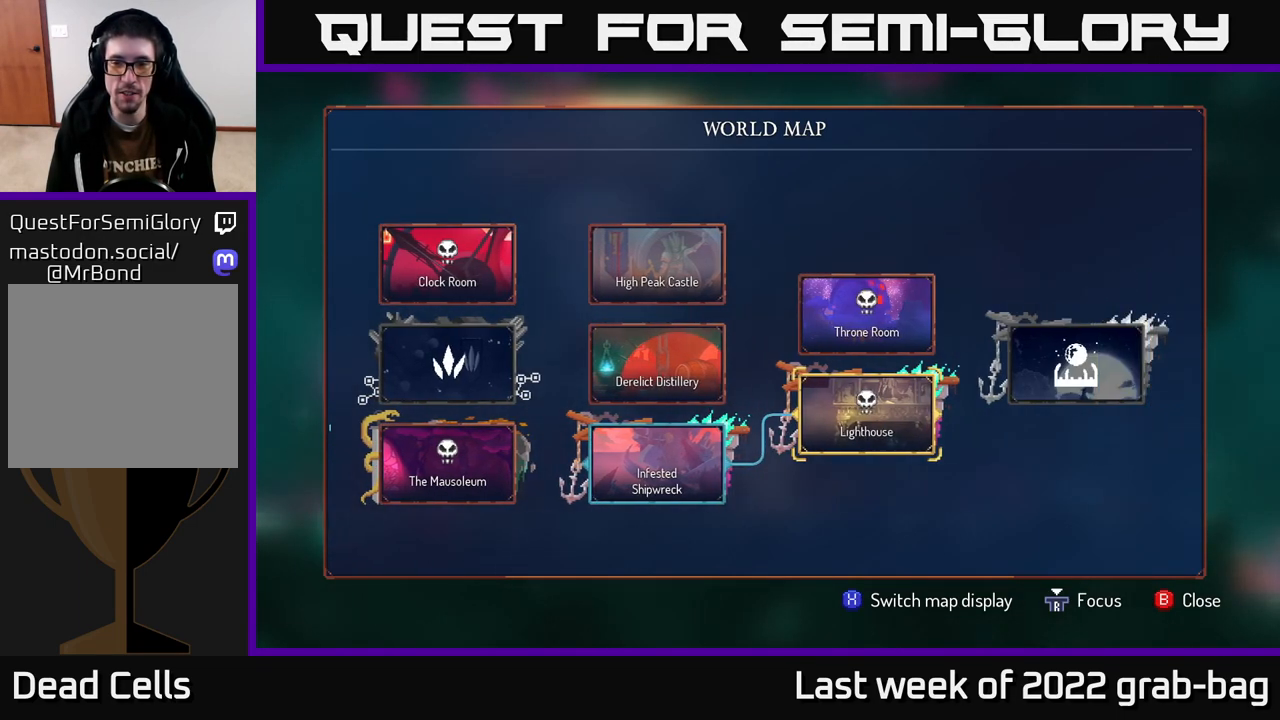
{"buttons": [], "left_stick": "center", "right_stick": "center", "events": []}
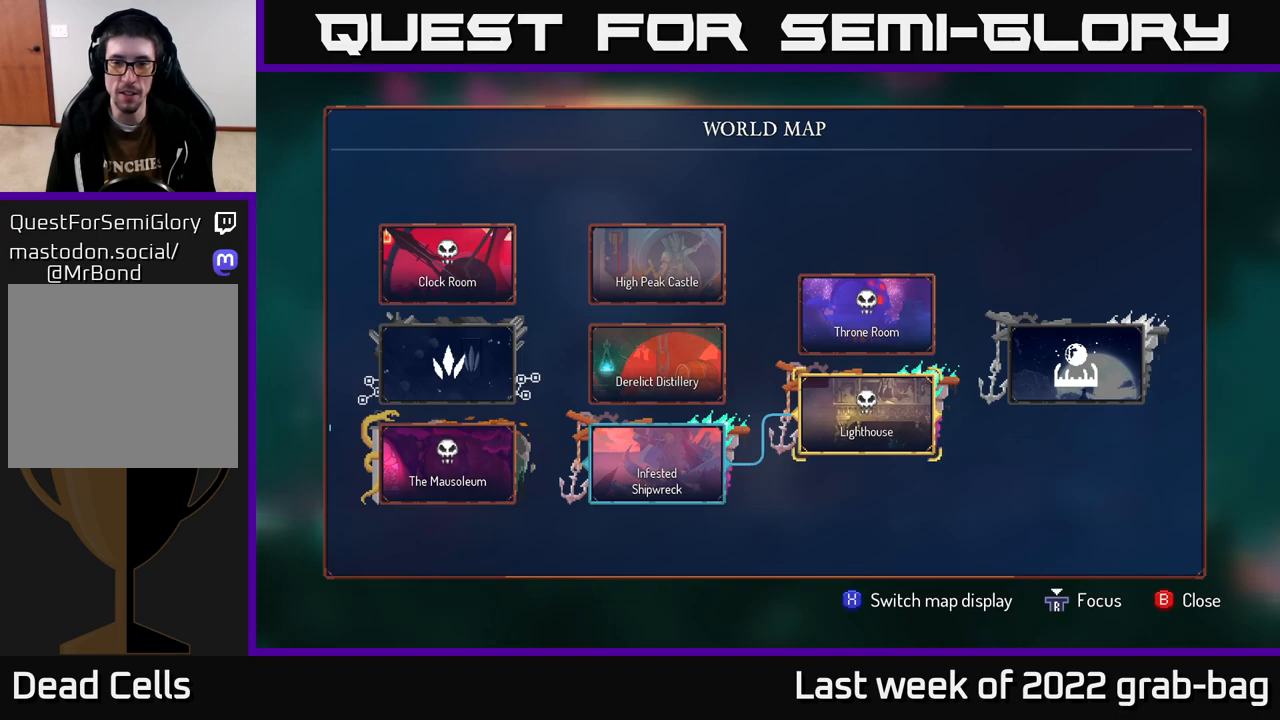
{"buttons": [], "left_stick": "center", "right_stick": "center", "events": [[367, "B", "down"], [450, "B", "up"]]}
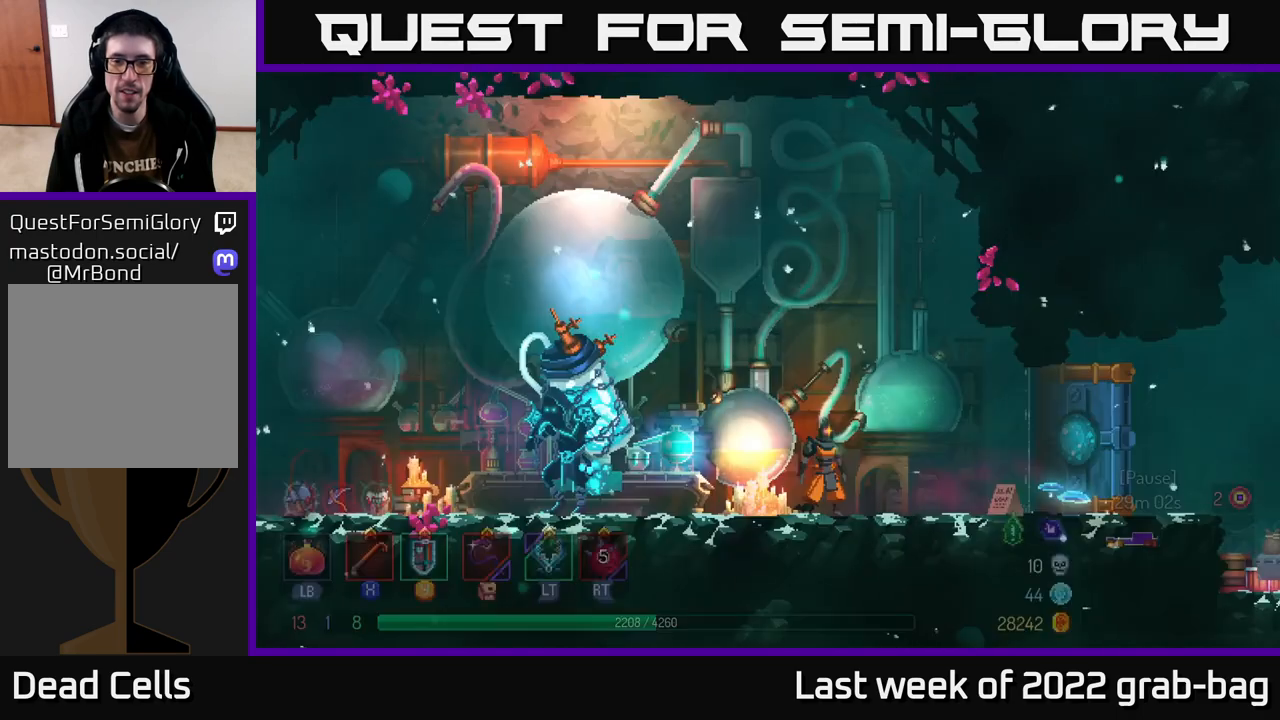
{"buttons": [], "left_stick": "right", "right_stick": "center", "events": [[233, "left_stick", "right"]]}
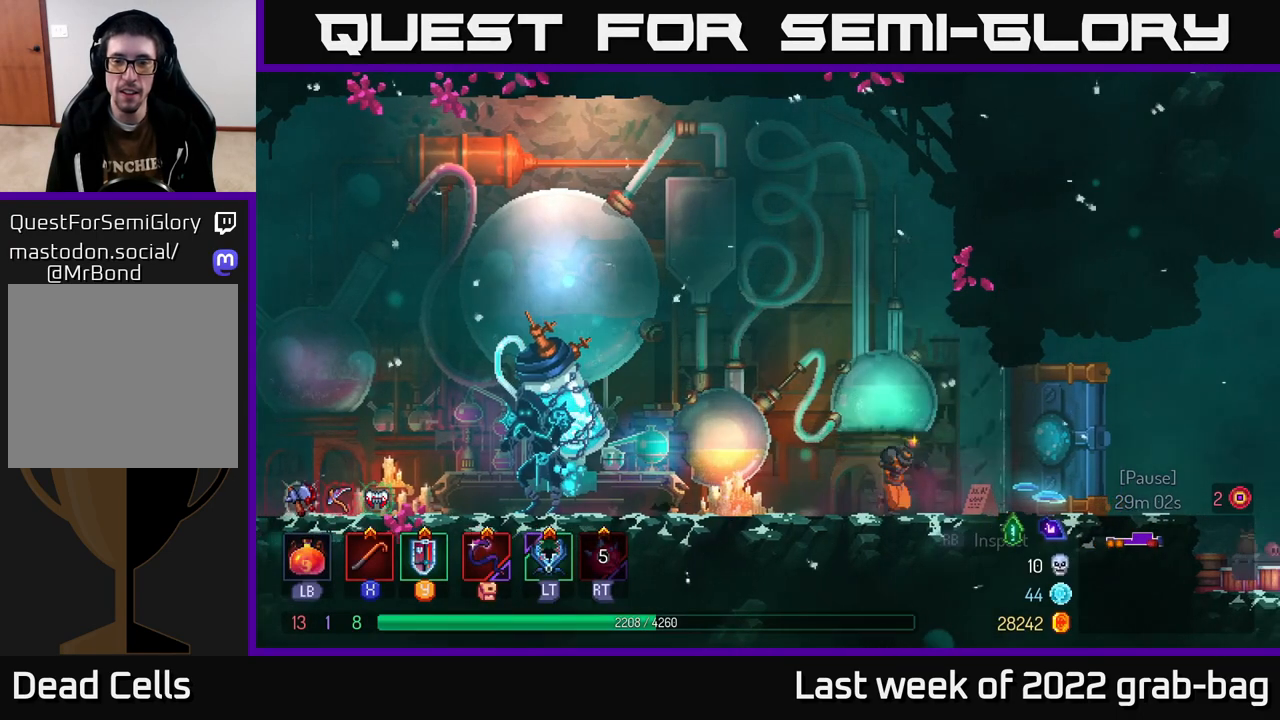
{"buttons": [], "left_stick": "right", "right_stick": "center", "events": []}
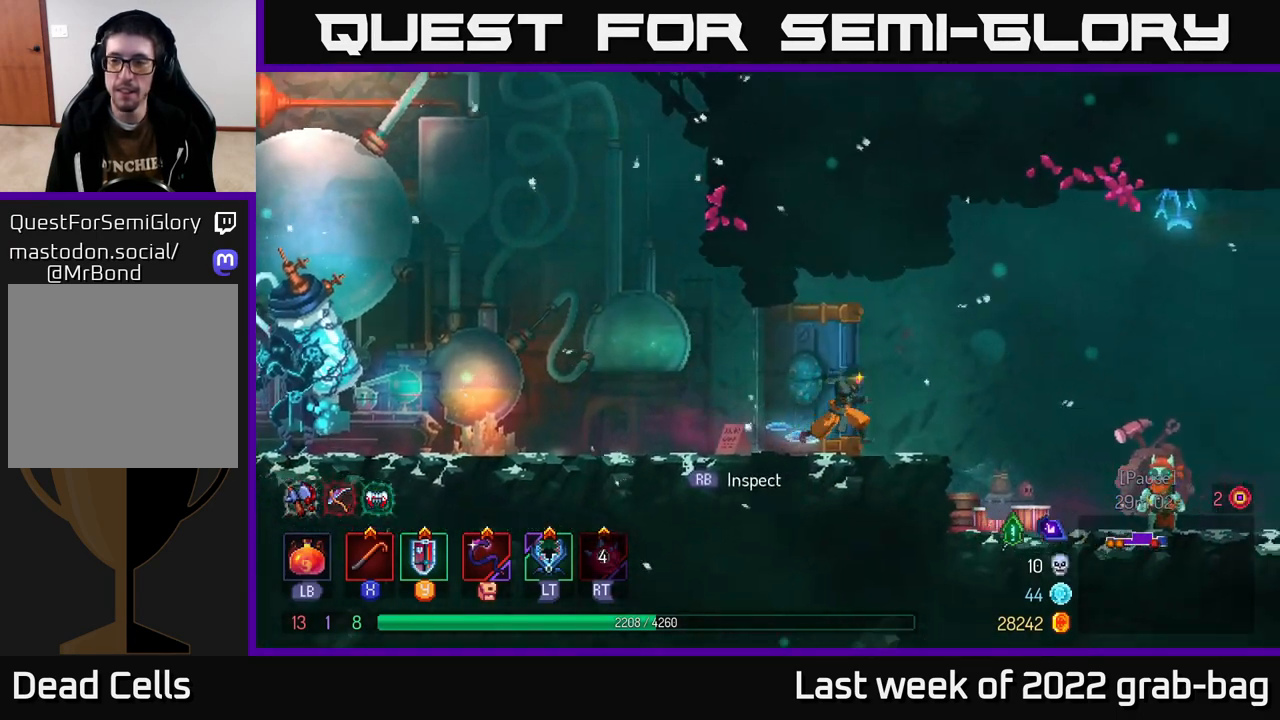
{"buttons": [], "left_stick": "right", "right_stick": "center", "events": [[167, "A", "down"], [233, "A", "up"]]}
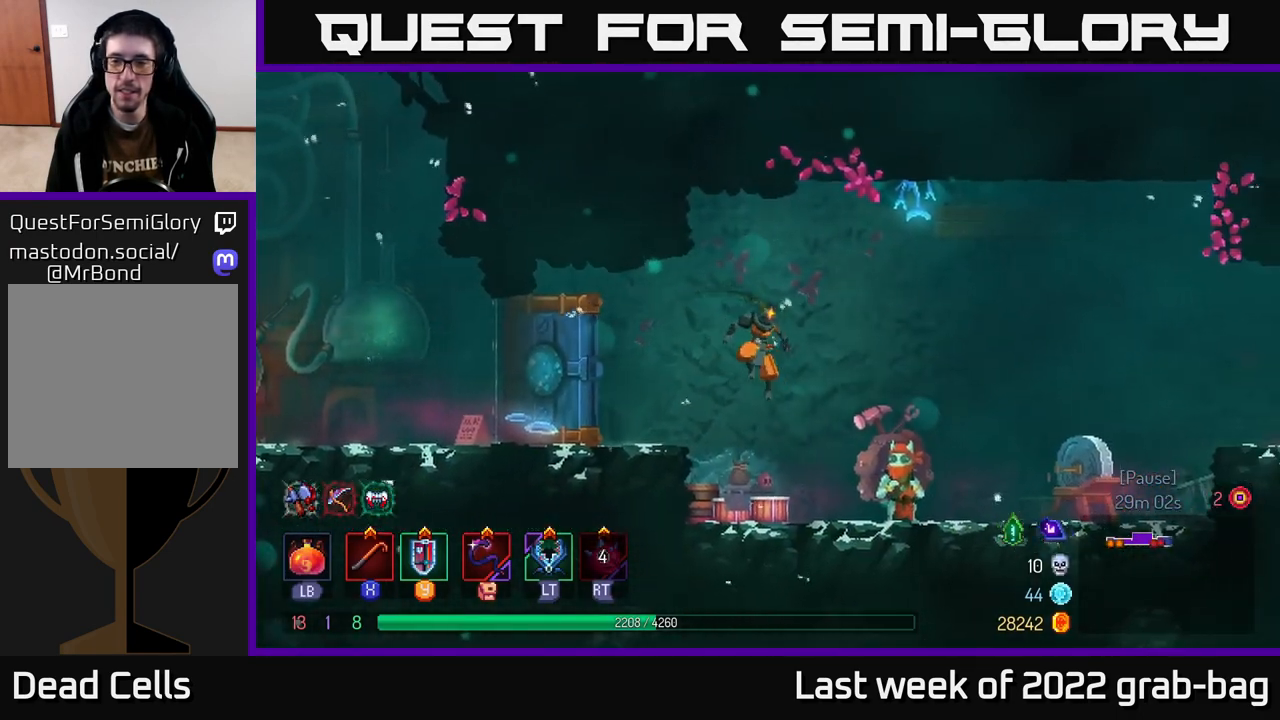
{"buttons": [], "left_stick": "right", "right_stick": "center", "events": [[233, "B", "down"], [433, "B", "up"]]}
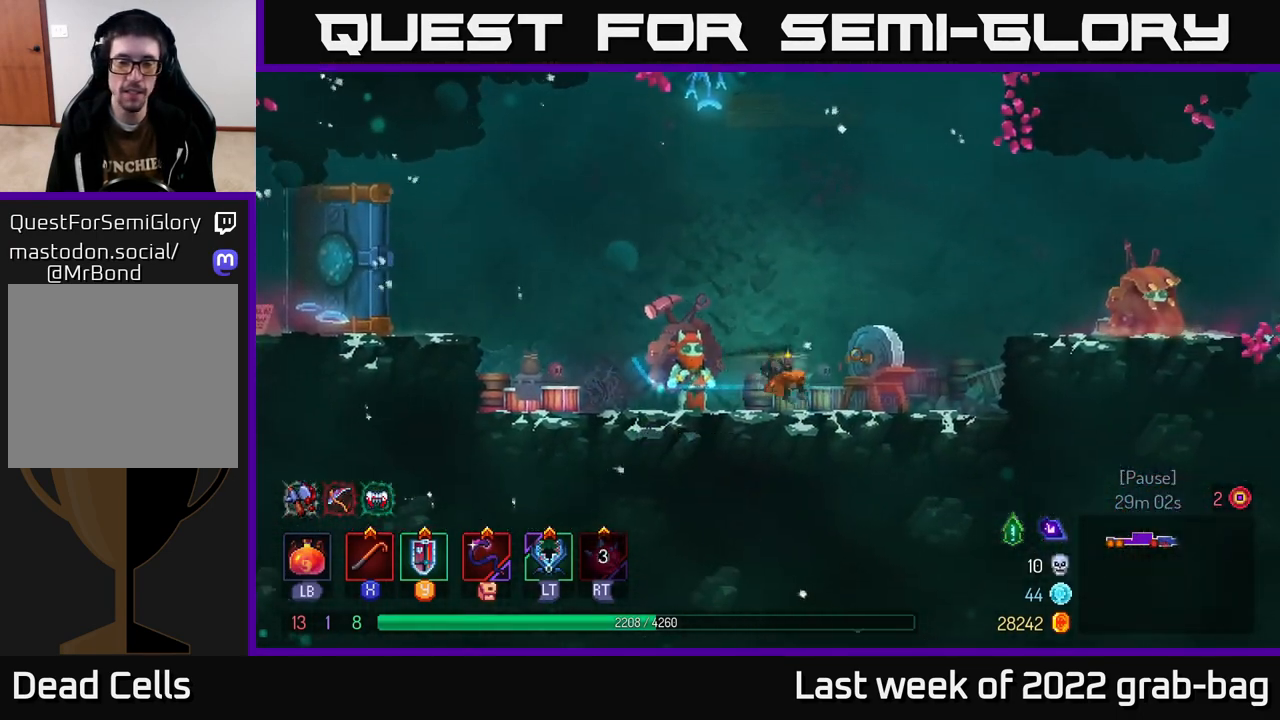
{"buttons": [], "left_stick": "right", "right_stick": "center", "events": [[217, "A", "down"], [433, "A", "up"]]}